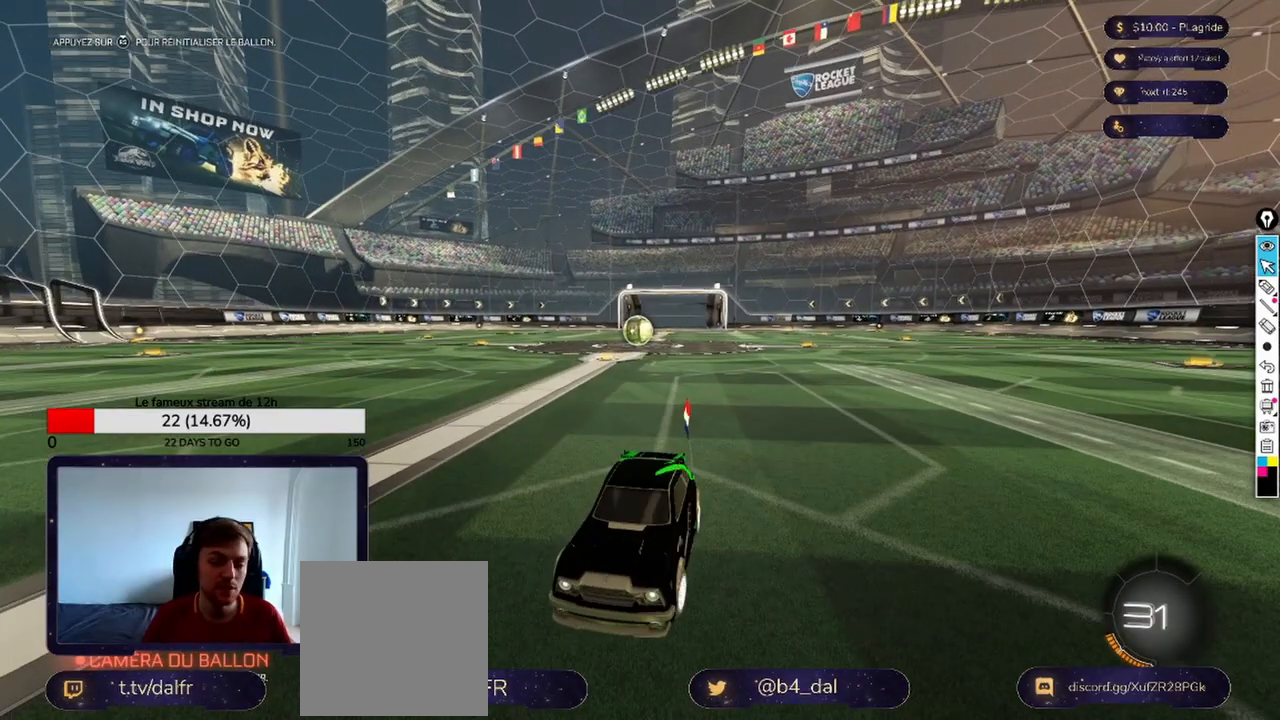
Gameplay with a controller (Xbox layout); each line is a JSON object with the inputs held at the frame after it. "events" lists button and stick changes between this image and that frame as [ms after this image, input, new state], when the widget could be followed in between.
{"buttons": ["R2"], "left_stick": "center", "right_stick": "center", "events": [[250, "left_stick", "left"], [333, "left_stick", "center"], [375, "L2", "up"], [458, "R2", "down"]]}
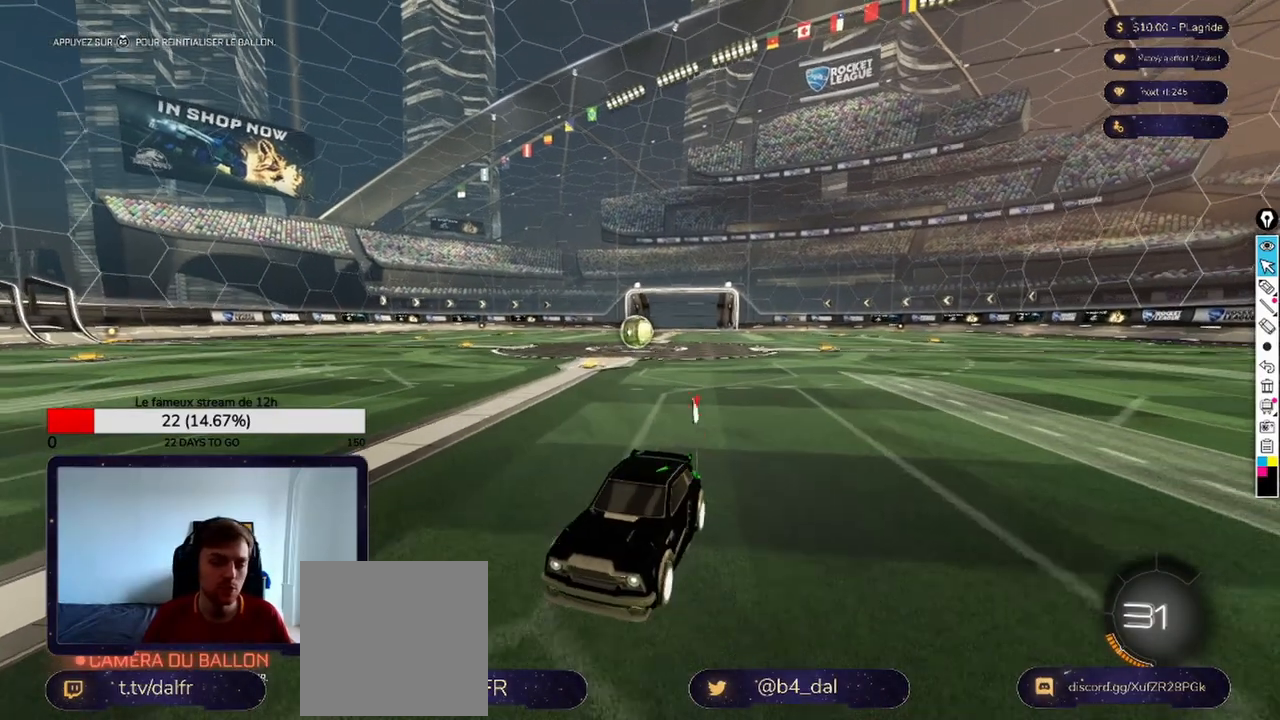
{"buttons": ["R2"], "left_stick": "center", "right_stick": "center", "events": []}
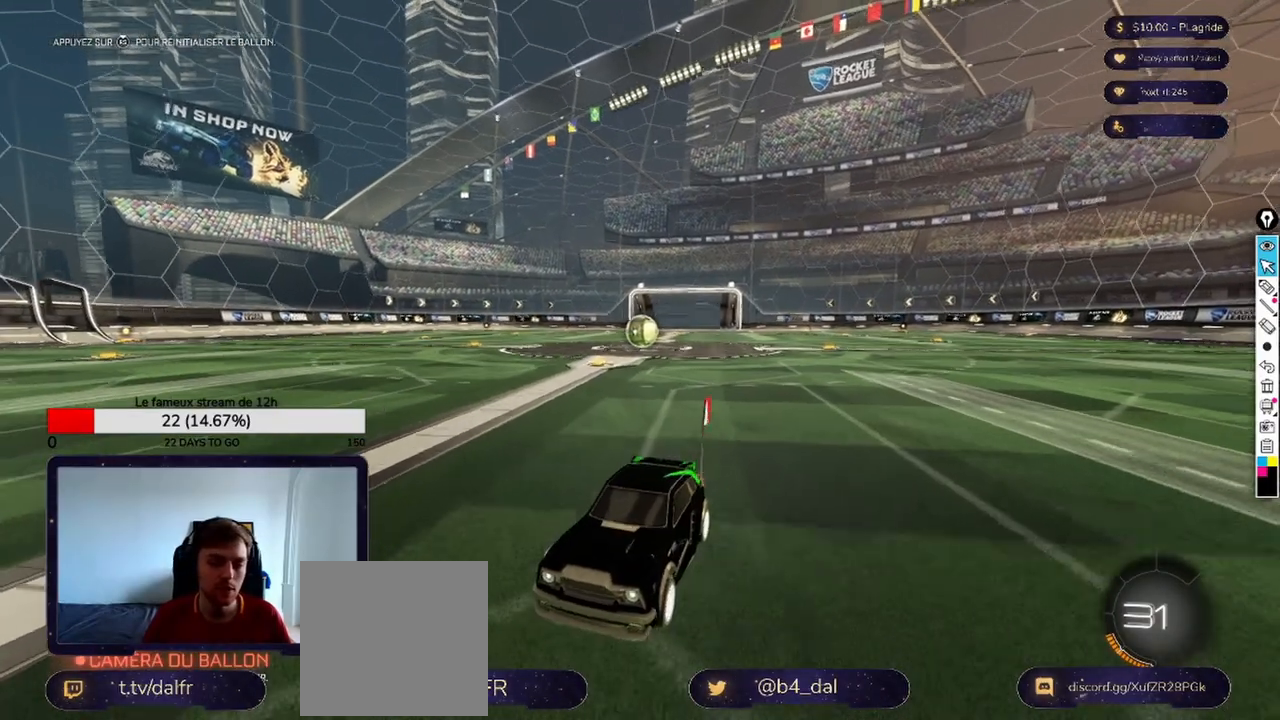
{"buttons": ["L2"], "left_stick": "center", "right_stick": "center", "events": [[208, "R2", "up"], [250, "L2", "down"]]}
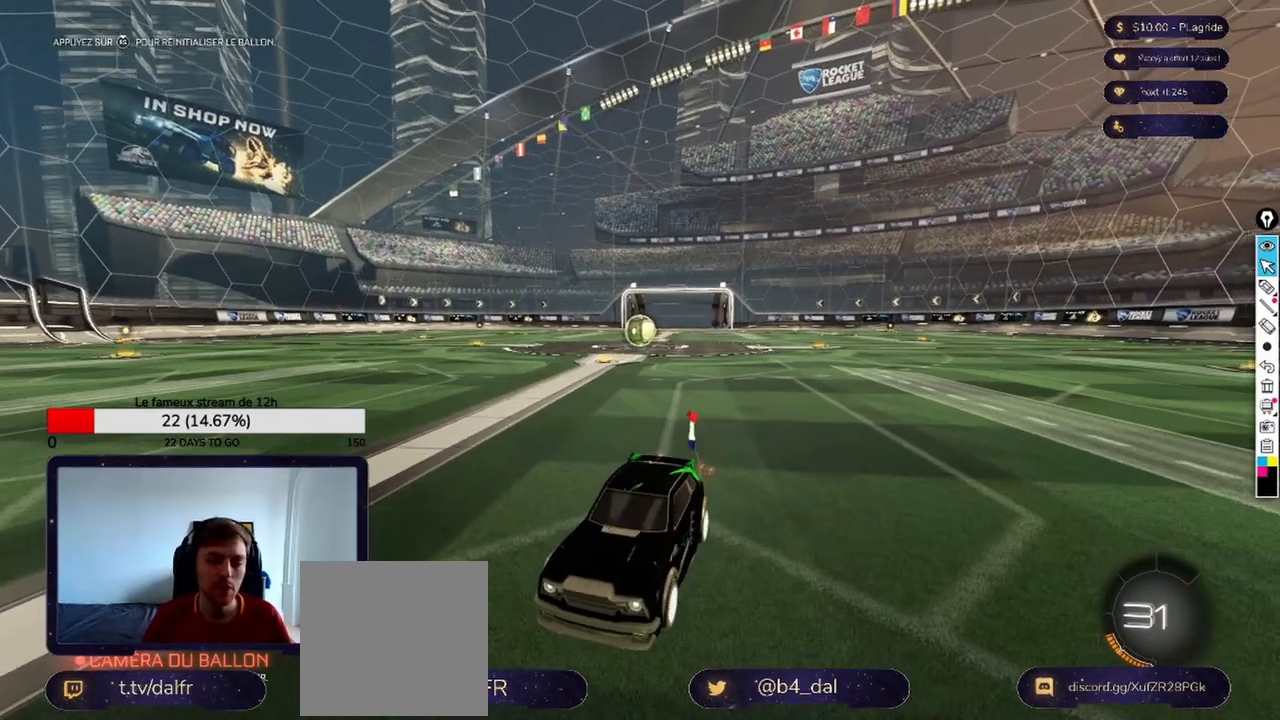
{"buttons": ["A", "L2"], "left_stick": "down", "right_stick": "center", "events": [[125, "left_stick", "down"], [250, "A", "down"], [292, "A", "up"], [417, "A", "down"]]}
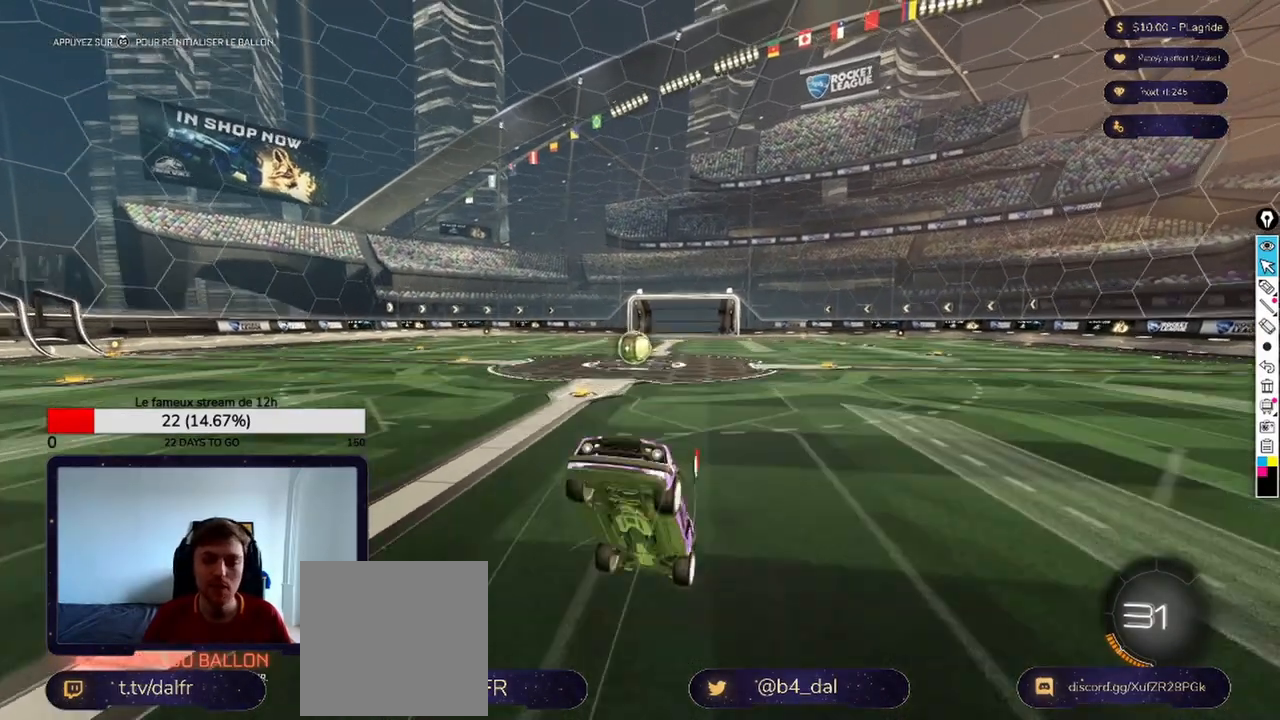
{"buttons": ["L2"], "left_stick": "up", "right_stick": "center", "events": [[83, "A", "up"], [83, "left_stick", "center"], [167, "left_stick", "up"]]}
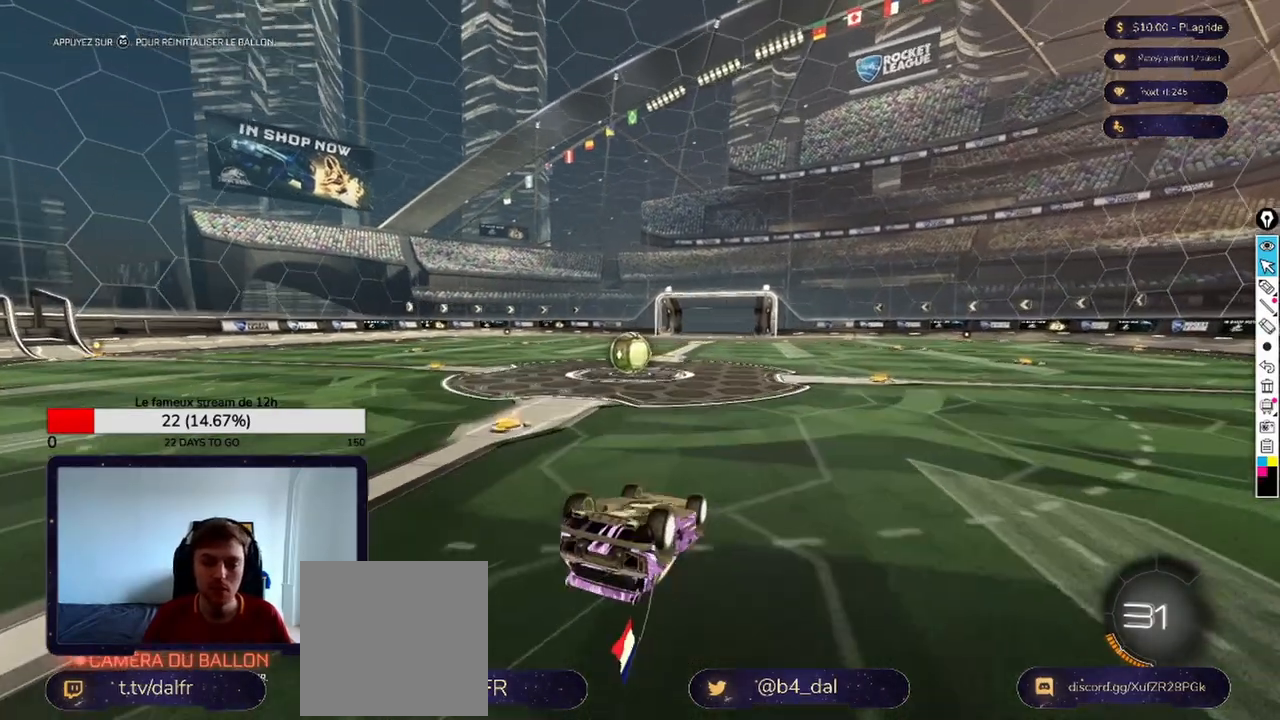
{"buttons": ["L2"], "left_stick": "up", "right_stick": "center", "events": []}
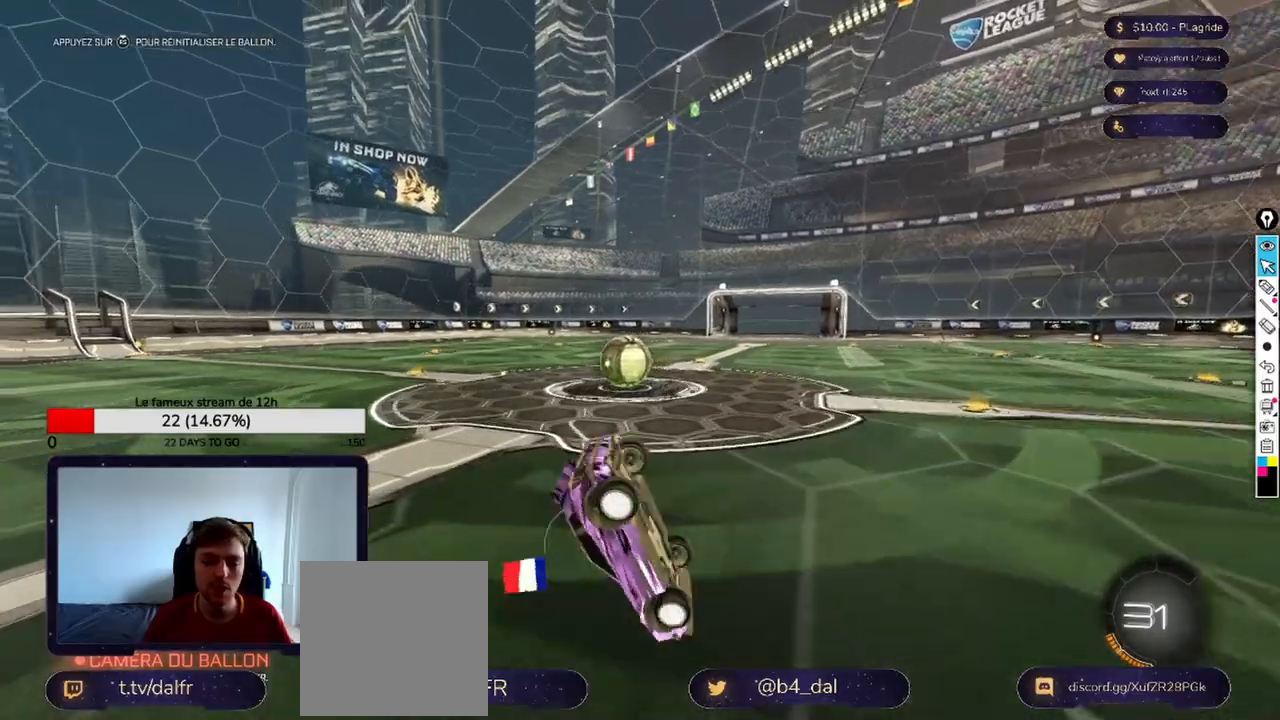
{"buttons": [], "left_stick": "down", "right_stick": "center", "events": [[83, "left_stick", "center"], [250, "L2", "up"], [333, "left_stick", "right"], [458, "left_stick", "down"]]}
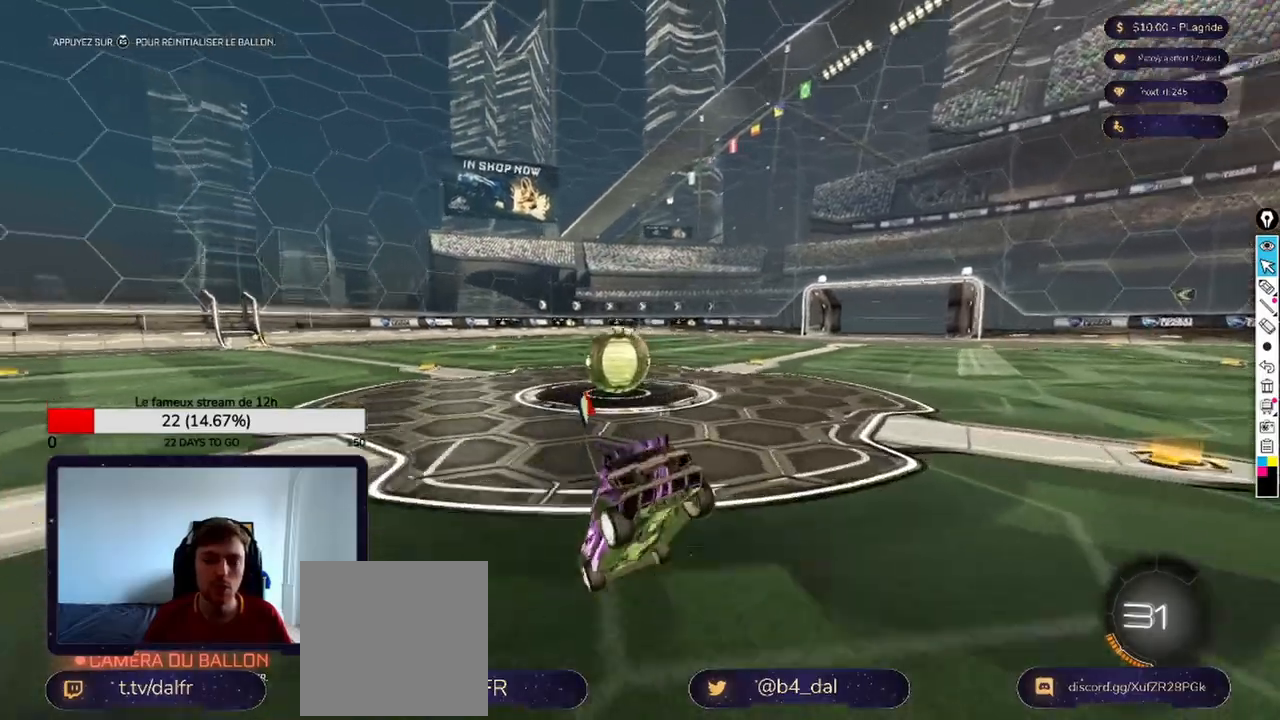
{"buttons": ["L2"], "left_stick": "center", "right_stick": "center", "events": [[42, "left_stick", "center"], [375, "L2", "down"]]}
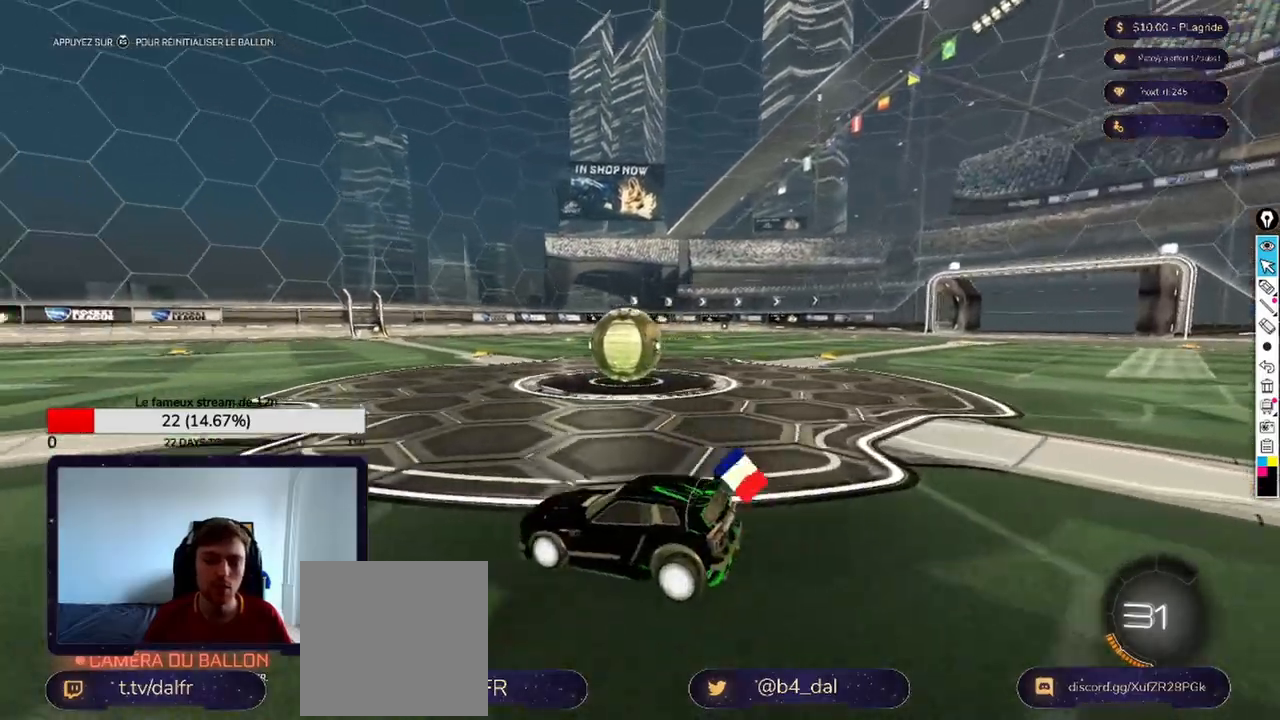
{"buttons": ["L2"], "left_stick": "center", "right_stick": "center", "events": [[83, "left_stick", "right"], [375, "left_stick", "center"]]}
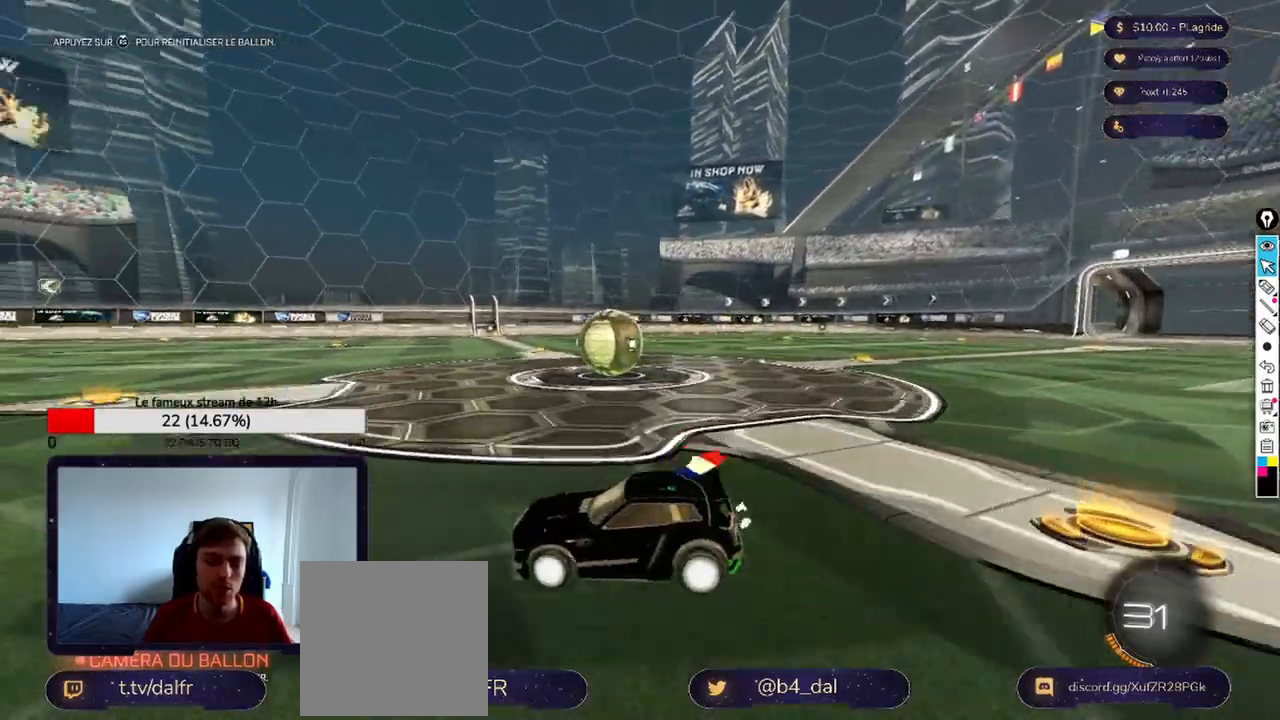
{"buttons": ["L2"], "left_stick": "center", "right_stick": "center", "events": []}
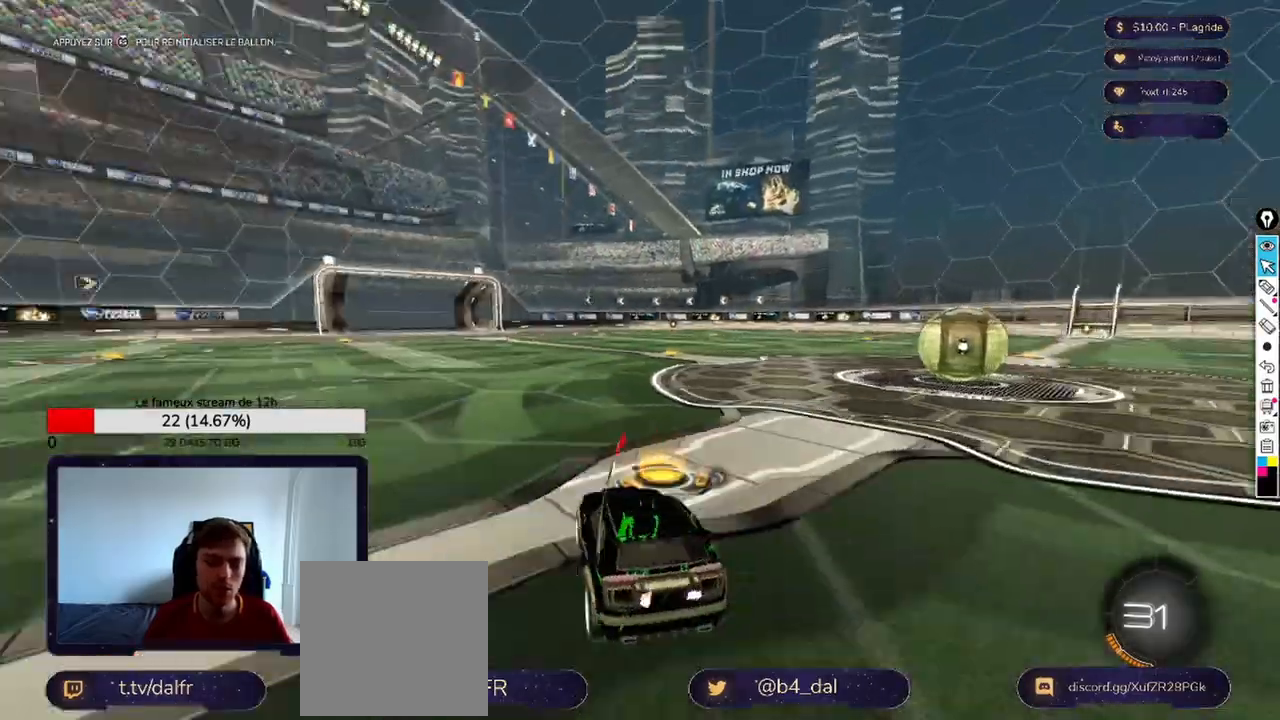
{"buttons": ["L2"], "left_stick": "center", "right_stick": "center", "events": [[83, "left_stick", "down"], [125, "A", "down"], [208, "A", "up"], [292, "A", "down"], [417, "A", "up"], [417, "left_stick", "center"]]}
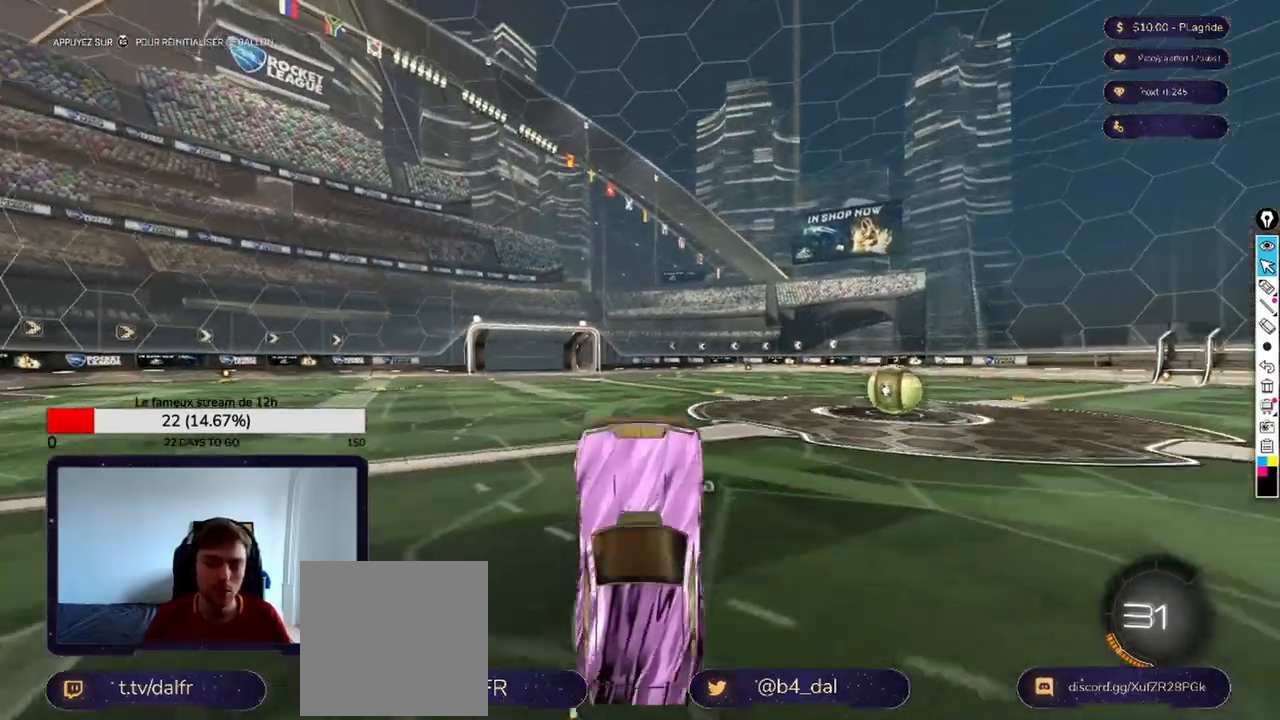
{"buttons": ["L2"], "left_stick": "up", "right_stick": "center", "events": [[42, "left_stick", "up"]]}
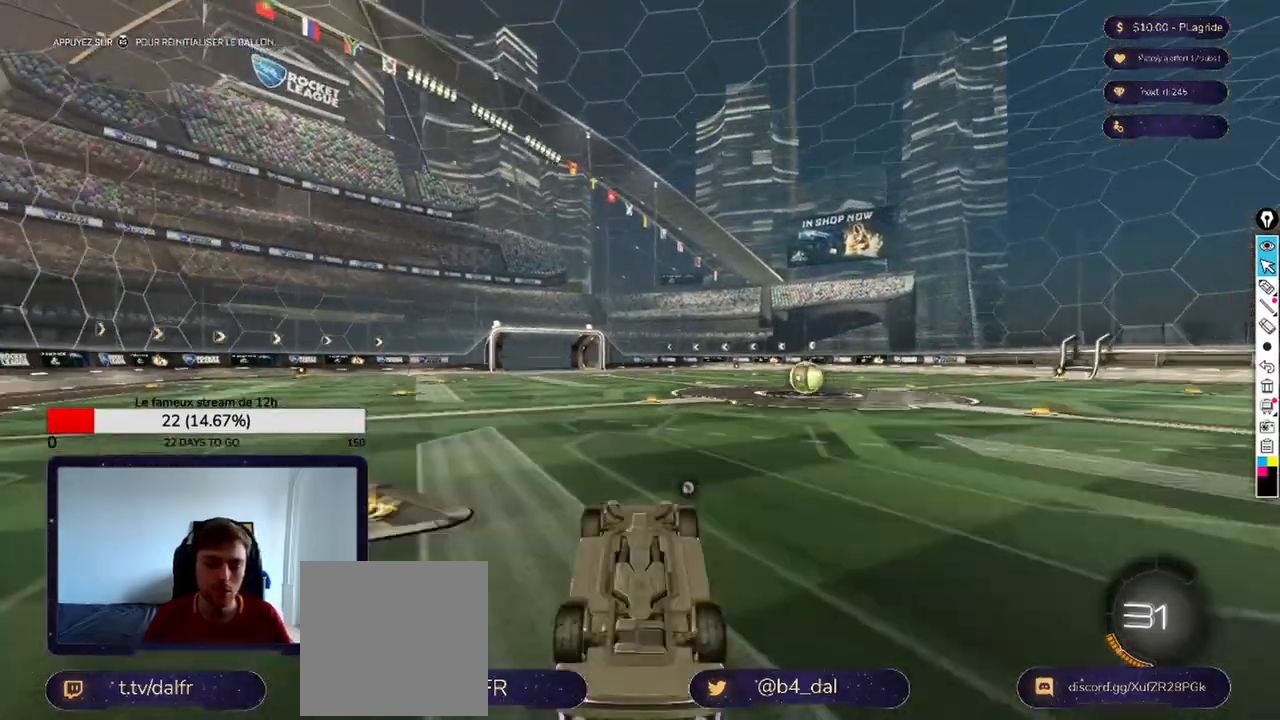
{"buttons": [], "left_stick": "center", "right_stick": "center", "events": [[250, "L2", "up"], [250, "left_stick", "center"]]}
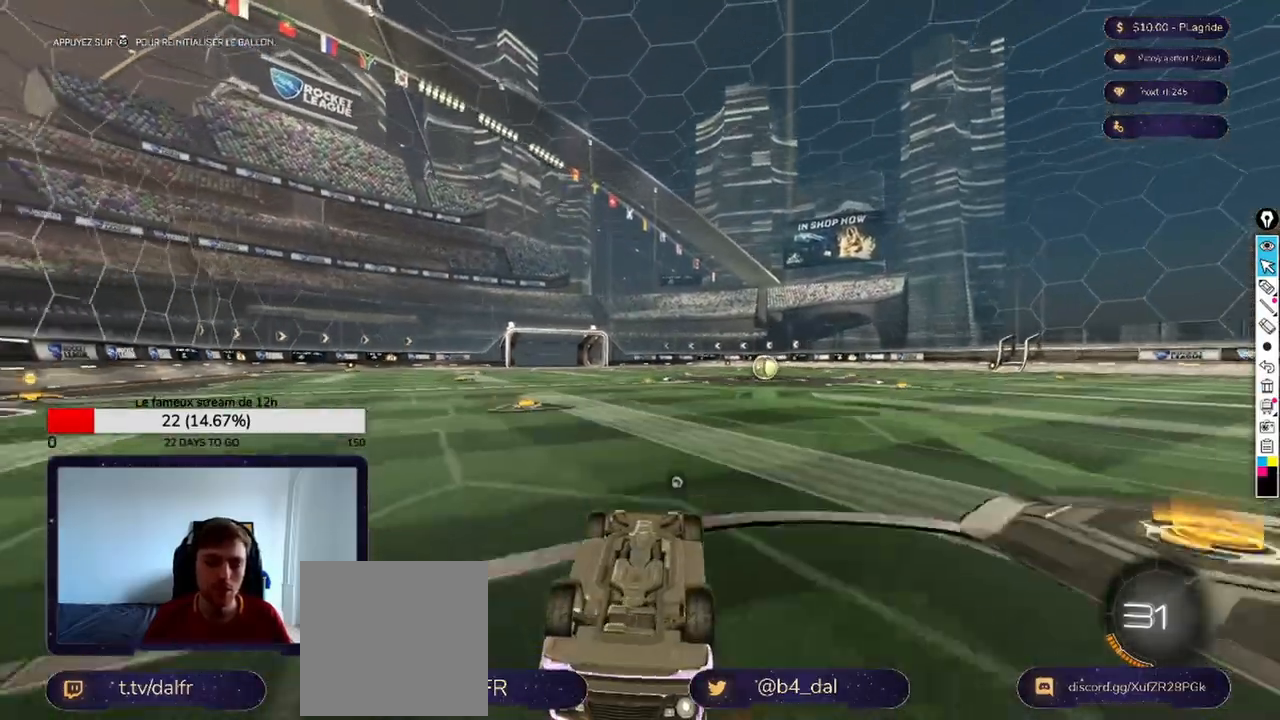
{"buttons": [], "left_stick": "center", "right_stick": "center", "events": []}
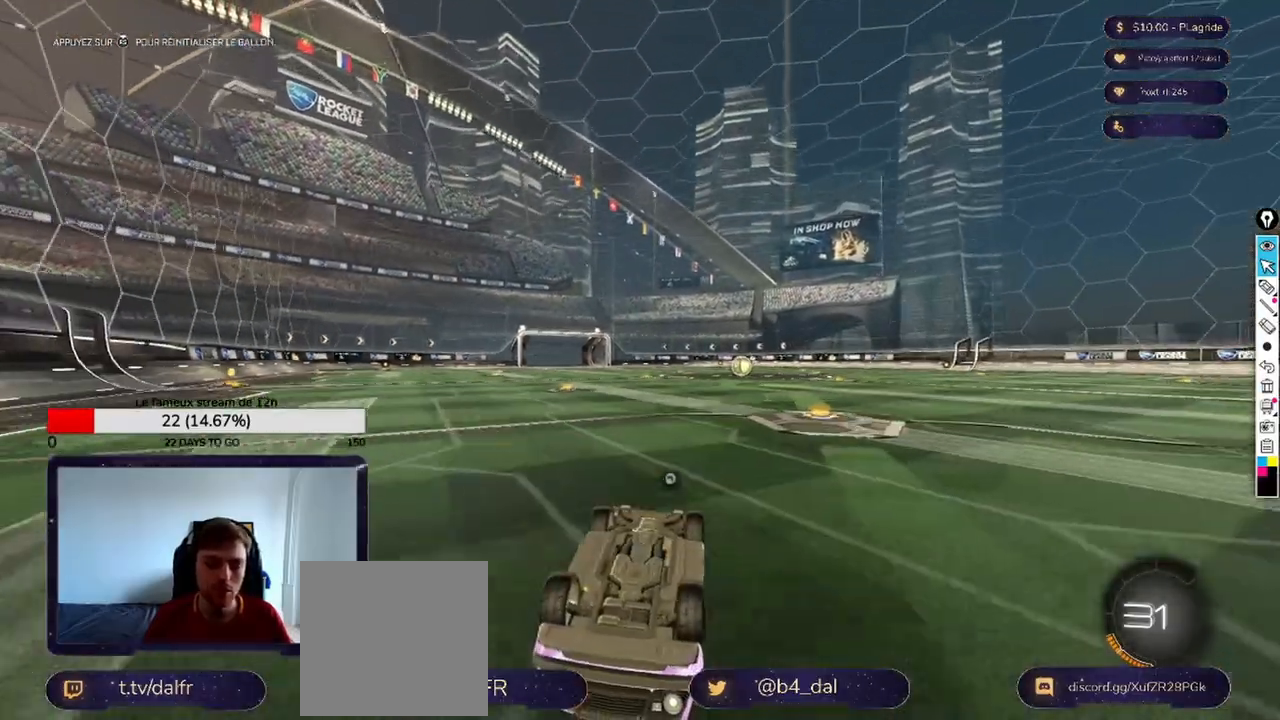
{"buttons": ["L2"], "left_stick": "center", "right_stick": "center", "events": [[83, "A", "down"], [167, "A", "up"], [500, "L2", "down"]]}
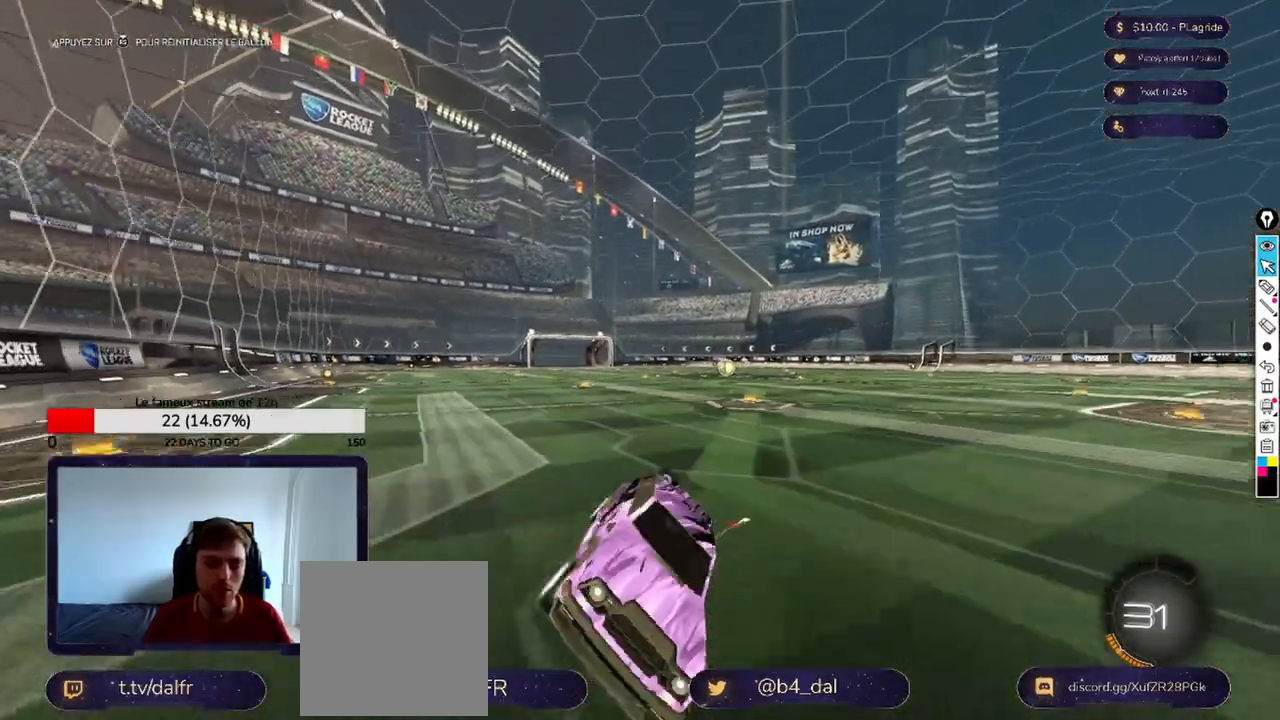
{"buttons": ["L2"], "left_stick": "center", "right_stick": "center", "events": []}
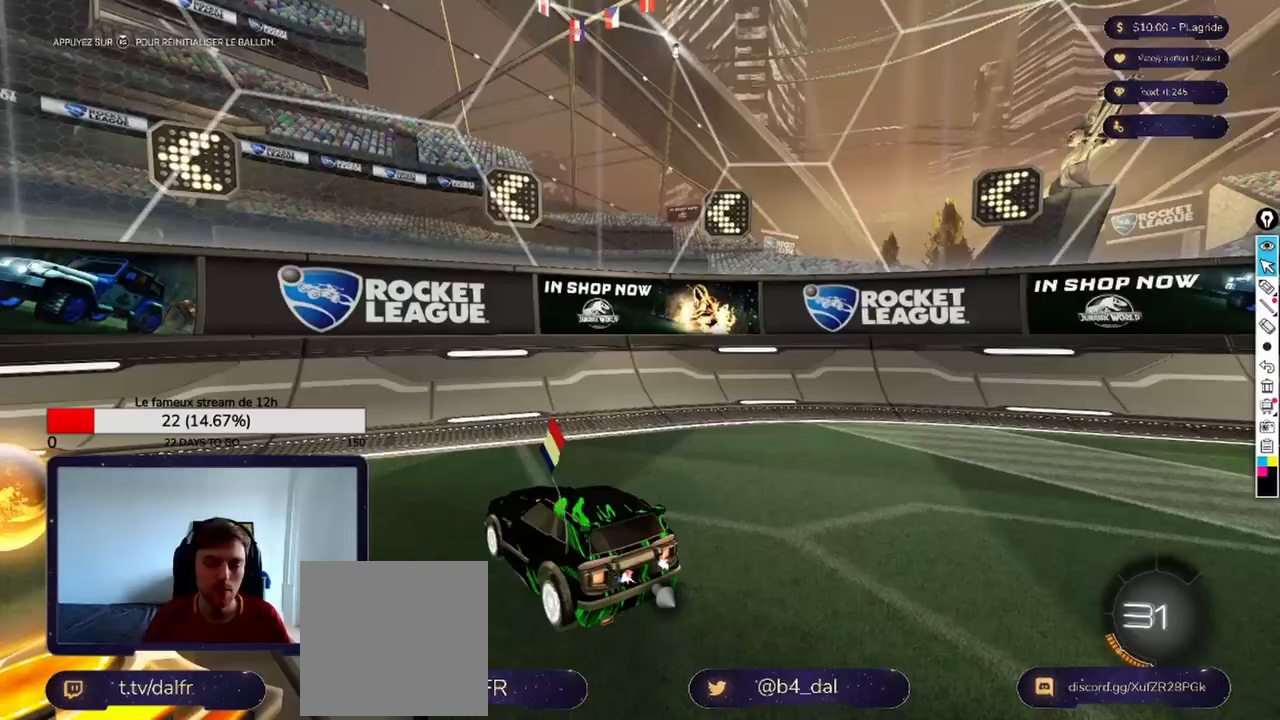
{"buttons": ["L2"], "left_stick": "center", "right_stick": "center", "events": []}
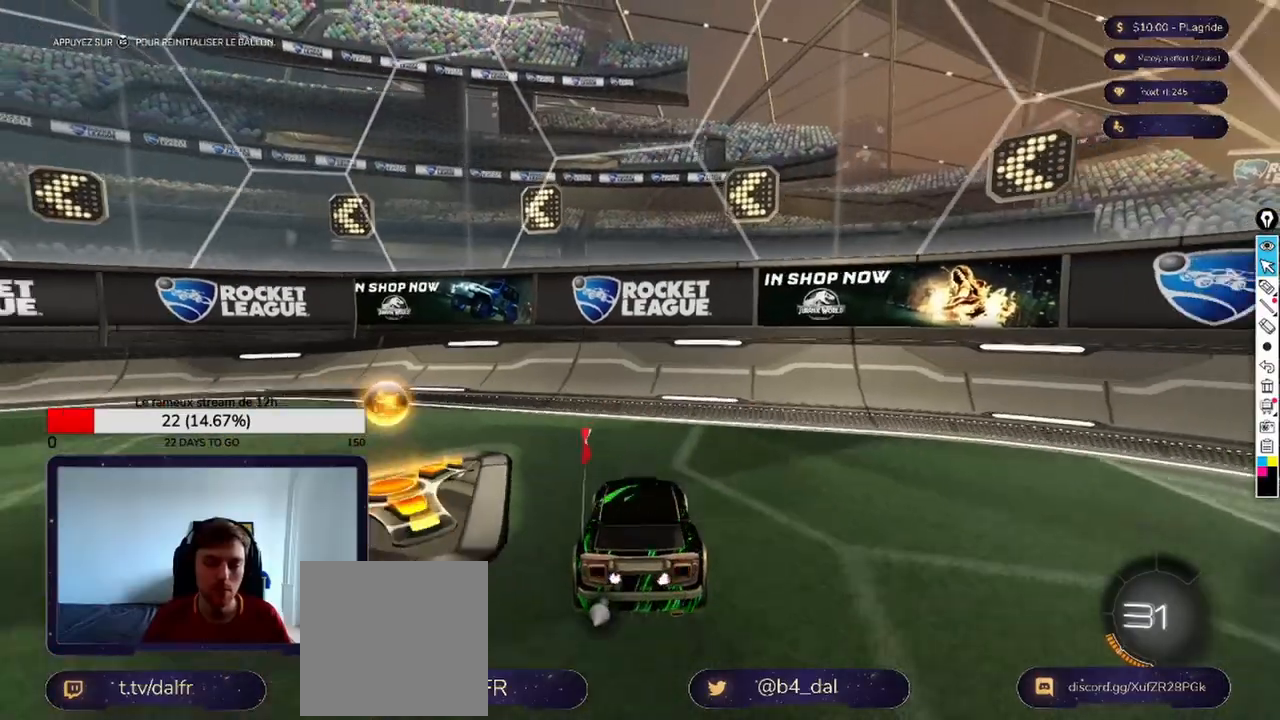
{"buttons": ["A", "L2"], "left_stick": "down", "right_stick": "center", "events": [[83, "left_stick", "down"], [250, "A", "down"], [333, "A", "up"], [417, "A", "down"]]}
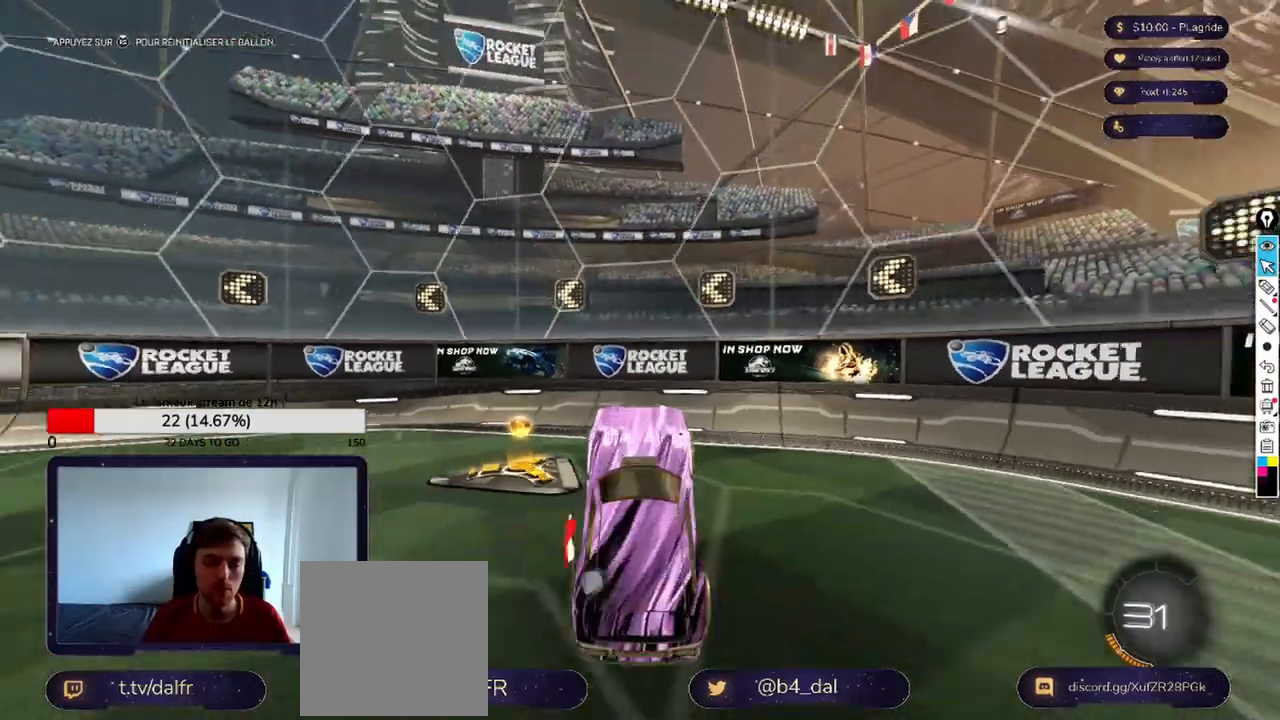
{"buttons": ["L2"], "left_stick": "up", "right_stick": "center", "events": [[83, "A", "up"], [83, "left_stick", "center"], [167, "left_stick", "up"]]}
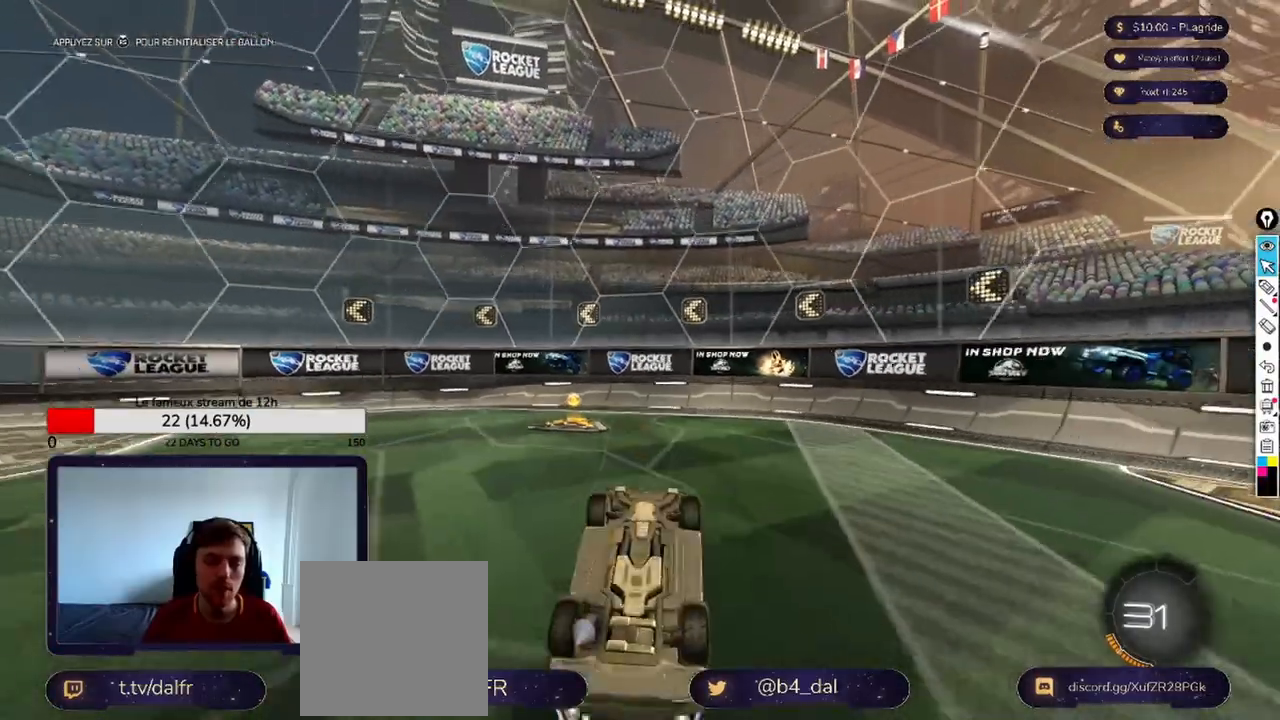
{"buttons": ["L2"], "left_stick": "up", "right_stick": "center", "events": []}
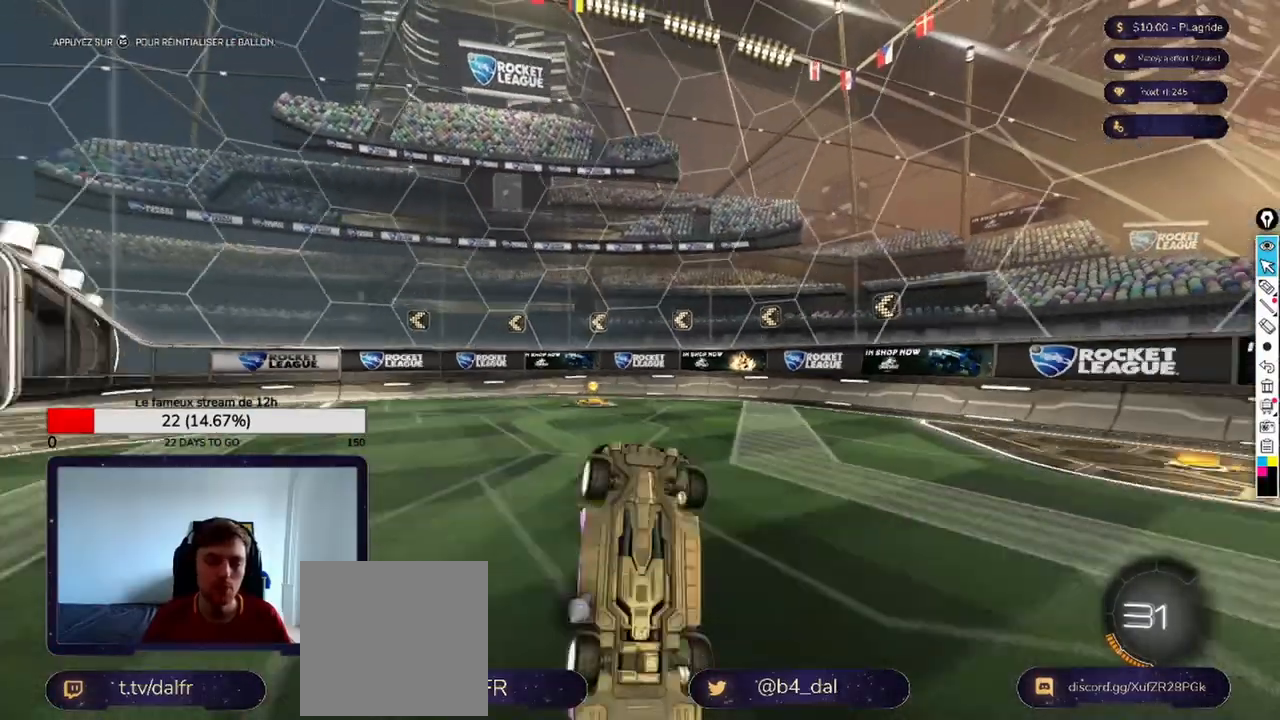
{"buttons": ["L2"], "left_stick": "up", "right_stick": "center", "events": []}
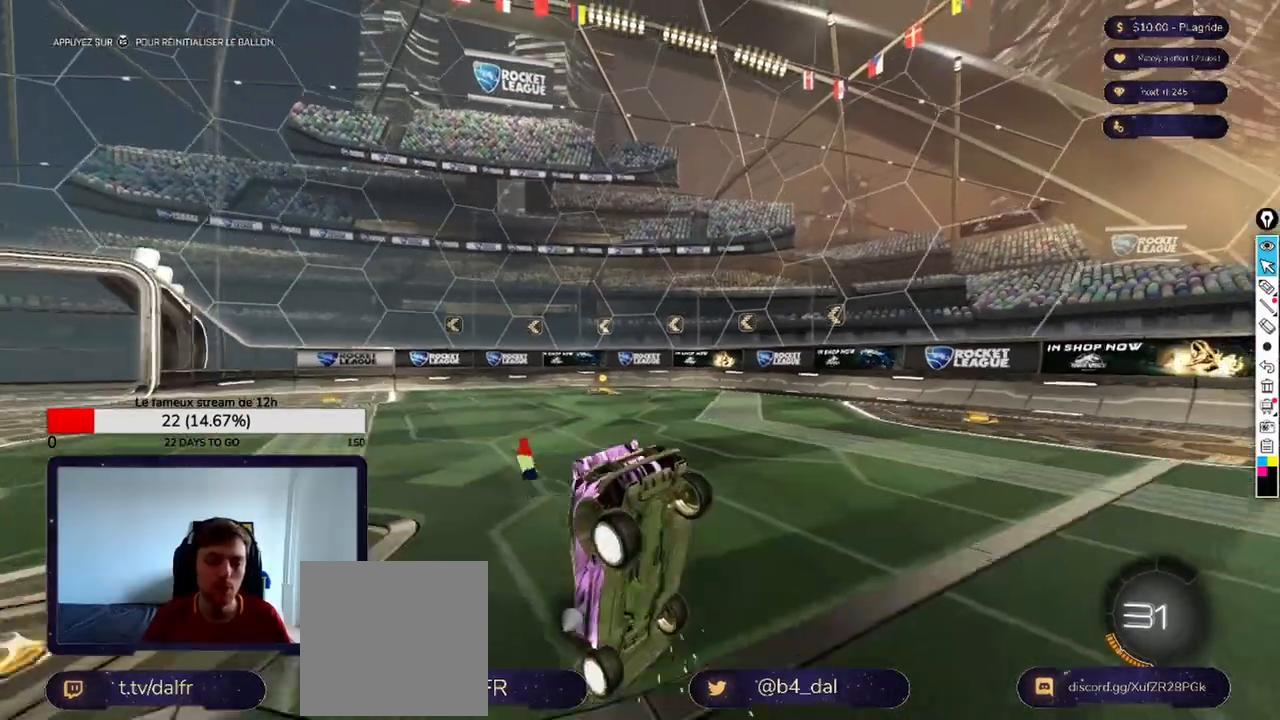
{"buttons": [], "left_stick": "center", "right_stick": "center", "events": [[292, "left_stick", "center"], [333, "L2", "up"]]}
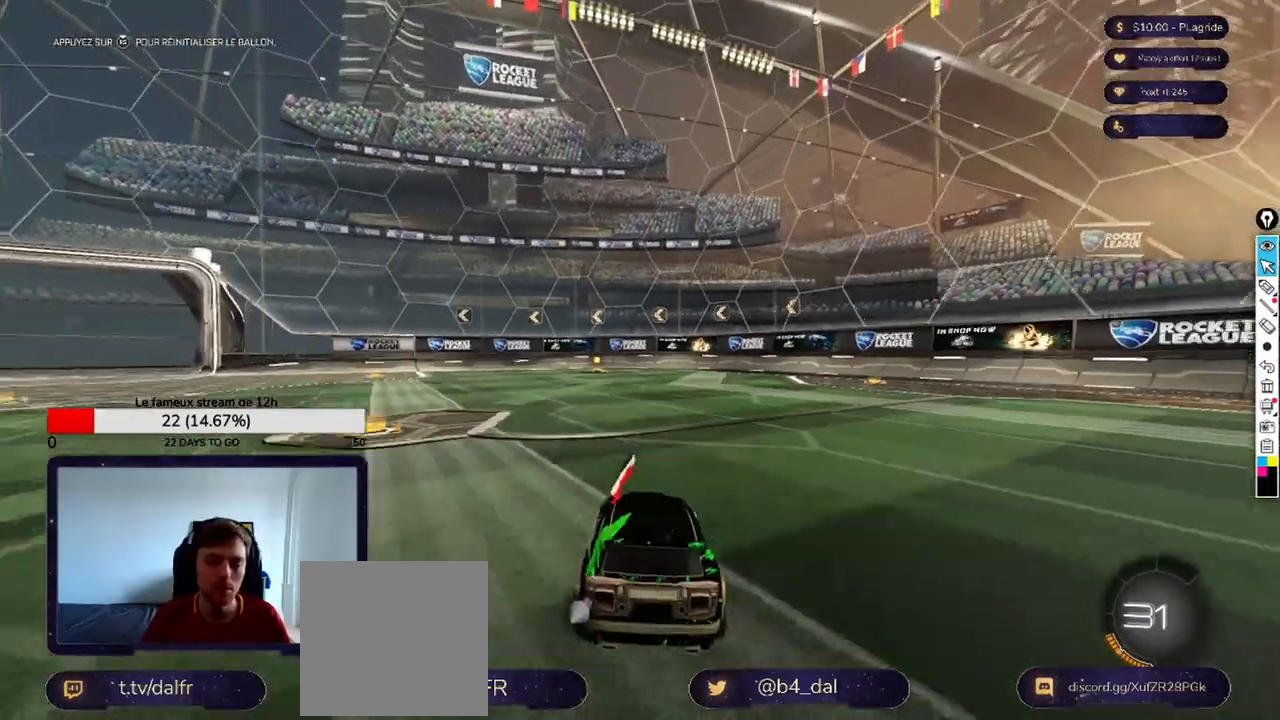
{"buttons": ["A", "L2"], "left_stick": "down", "right_stick": "center", "events": [[167, "L2", "down"], [208, "left_stick", "down"], [250, "A", "down"], [375, "A", "up"], [417, "A", "down"]]}
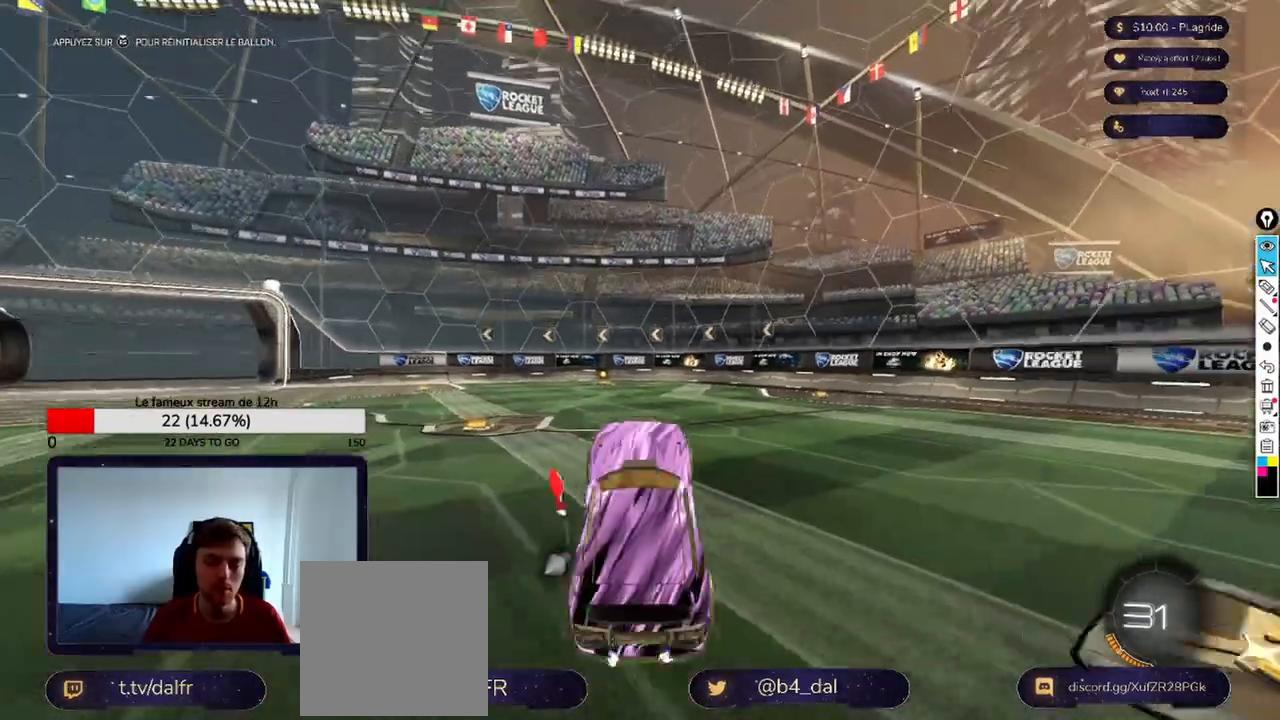
{"buttons": ["L2"], "left_stick": "up", "right_stick": "center", "events": [[83, "A", "up"], [125, "left_stick", "up"]]}
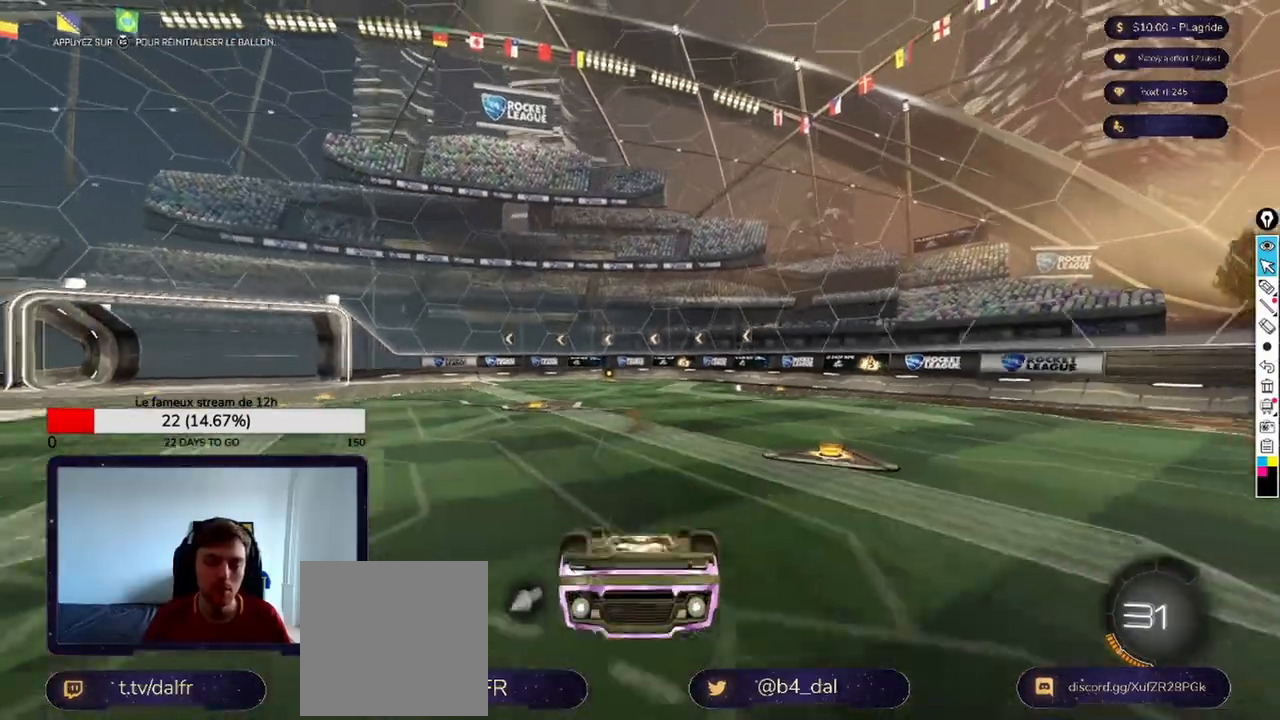
{"buttons": ["L2"], "left_stick": "up", "right_stick": "center", "events": []}
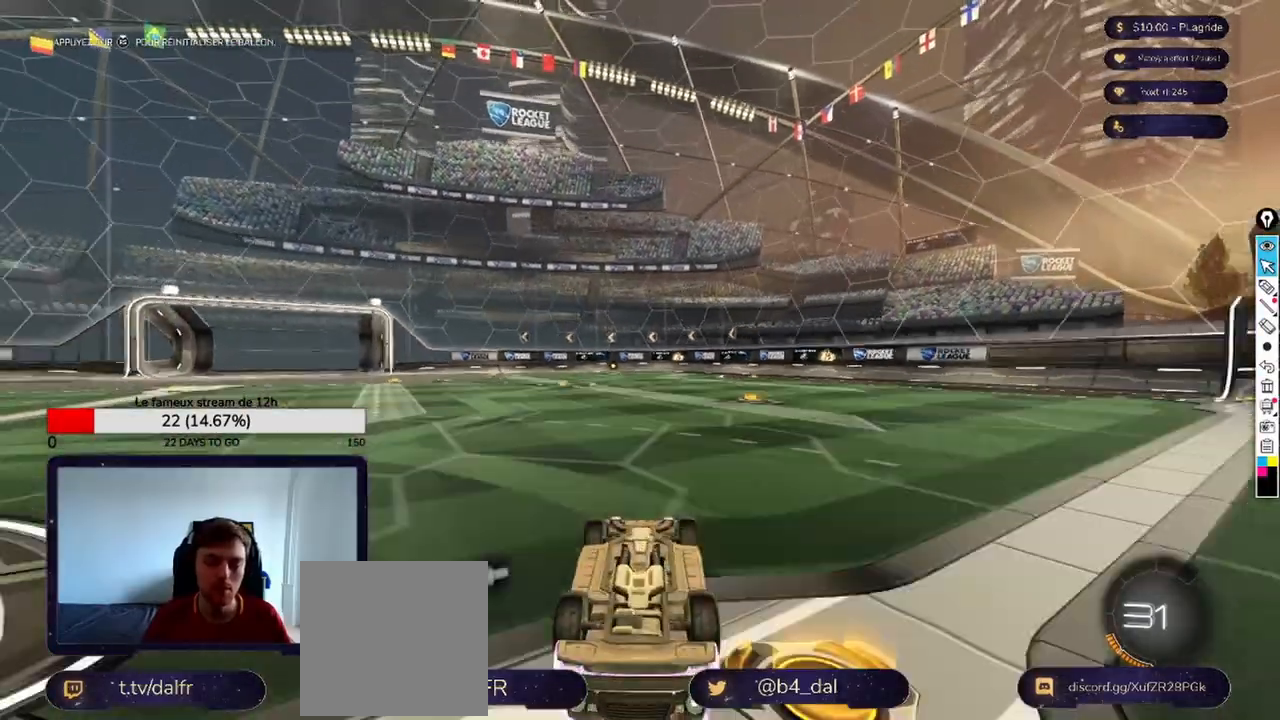
{"buttons": ["L2"], "left_stick": "center", "right_stick": "center", "events": [[83, "left_stick", "center"]]}
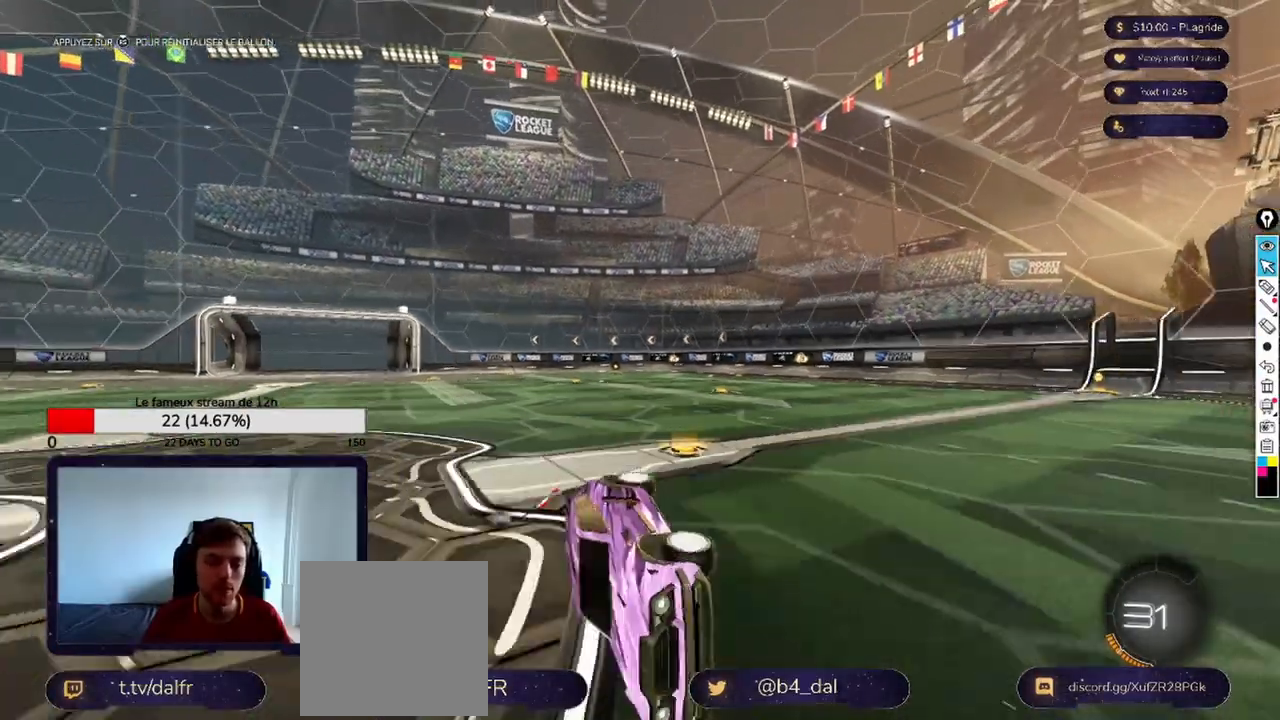
{"buttons": [], "left_stick": "center", "right_stick": "center", "events": [[250, "L2", "up"]]}
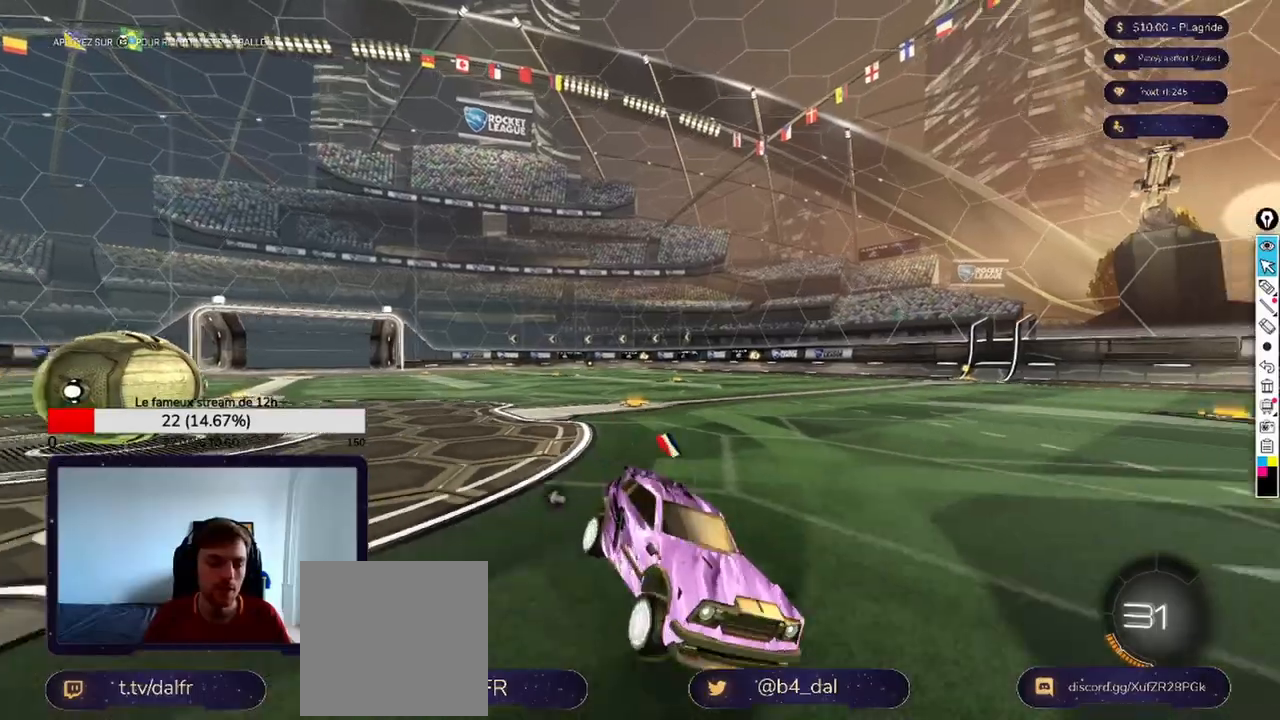
{"buttons": ["L2"], "left_stick": "center", "right_stick": "center", "events": [[208, "L2", "down"]]}
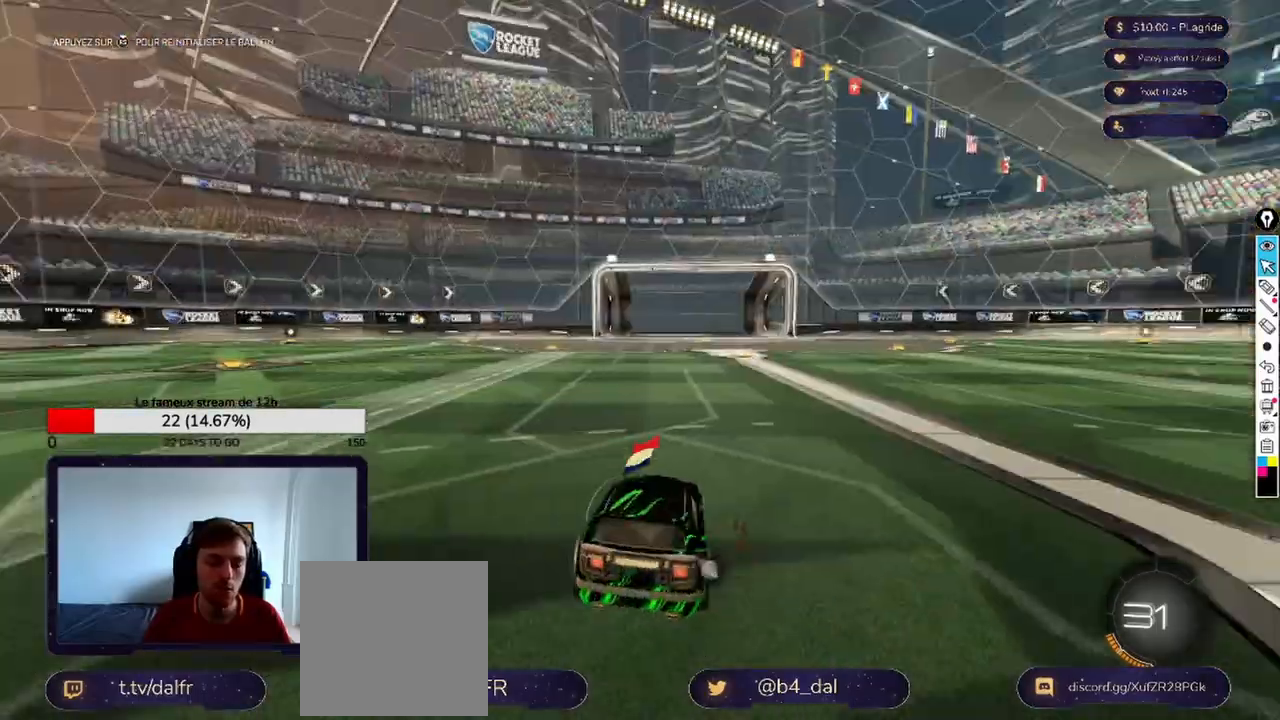
{"buttons": ["A", "L2"], "left_stick": "down", "right_stick": "center", "events": [[292, "left_stick", "down"], [375, "A", "down"], [417, "A", "up"], [500, "A", "down"]]}
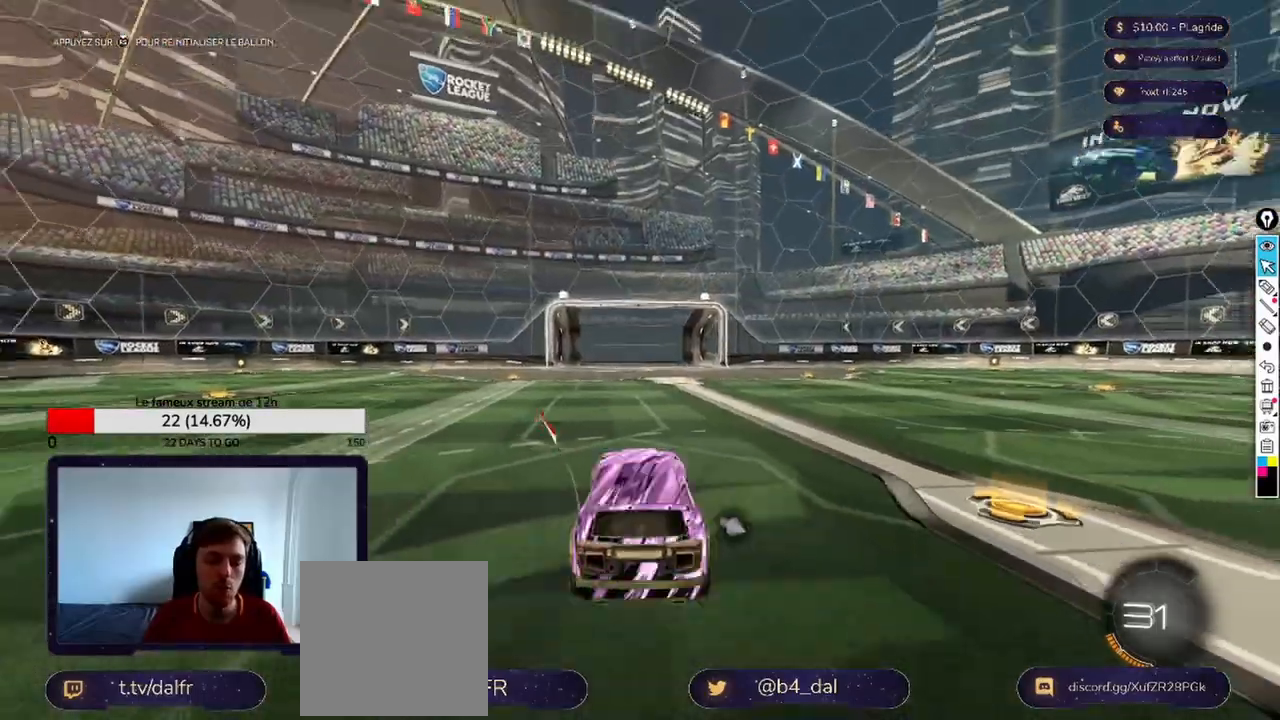
{"buttons": ["X", "L2"], "left_stick": "up", "right_stick": "center", "events": [[167, "left_stick", "center"], [208, "A", "up"], [250, "left_stick", "up"], [375, "X", "down"]]}